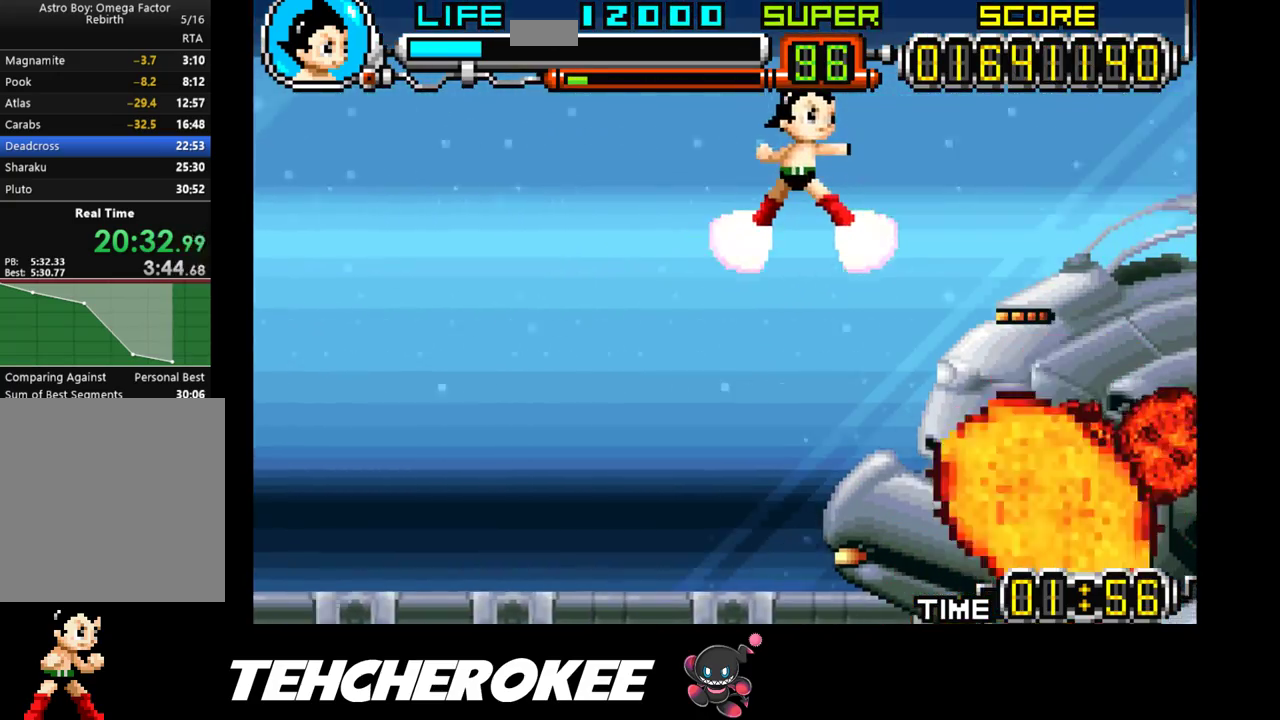
Gameplay with a controller (Xbox layout); each line is a JSON object with the inputs held at the frame after it. "events" lists button and stick changes between this image and that frame as [ms after this image, input, new state], when the widget could be followed in between. Not read: left_stick right_stick.
{"buttons": [], "events": []}
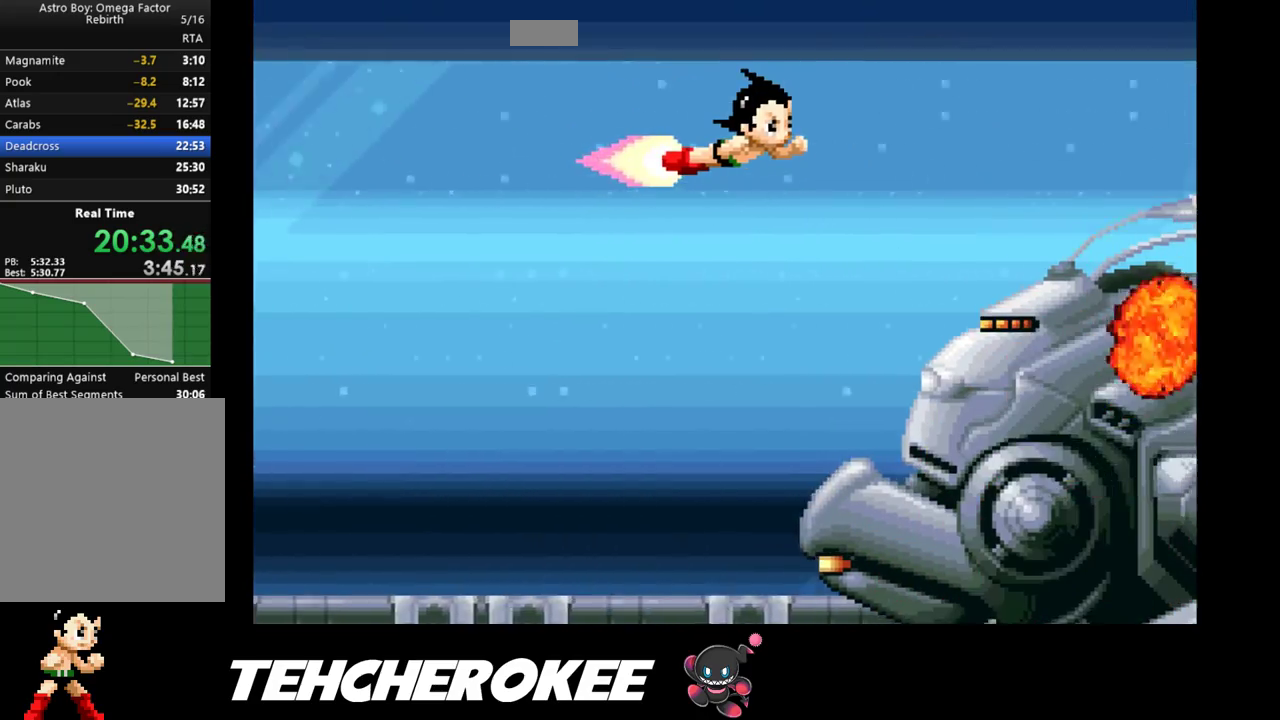
{"buttons": [], "events": []}
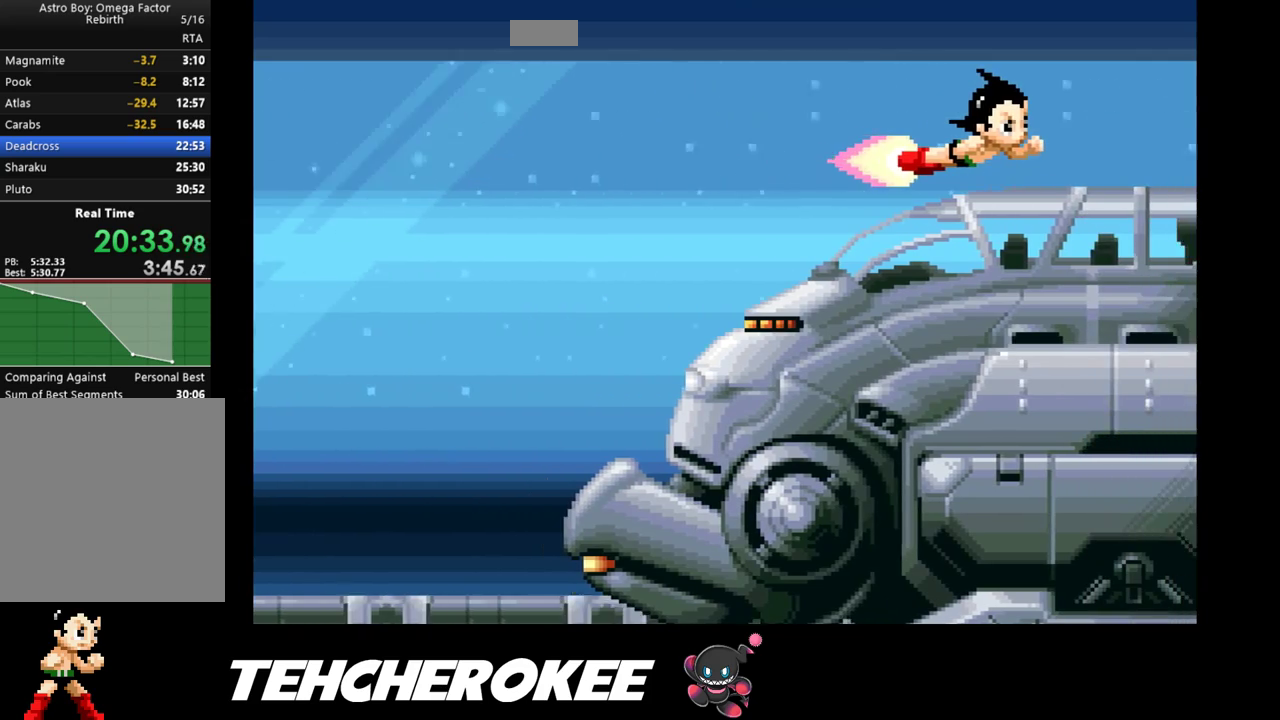
{"buttons": [], "events": [[150, "L2", "down"], [167, "L2", "up"]]}
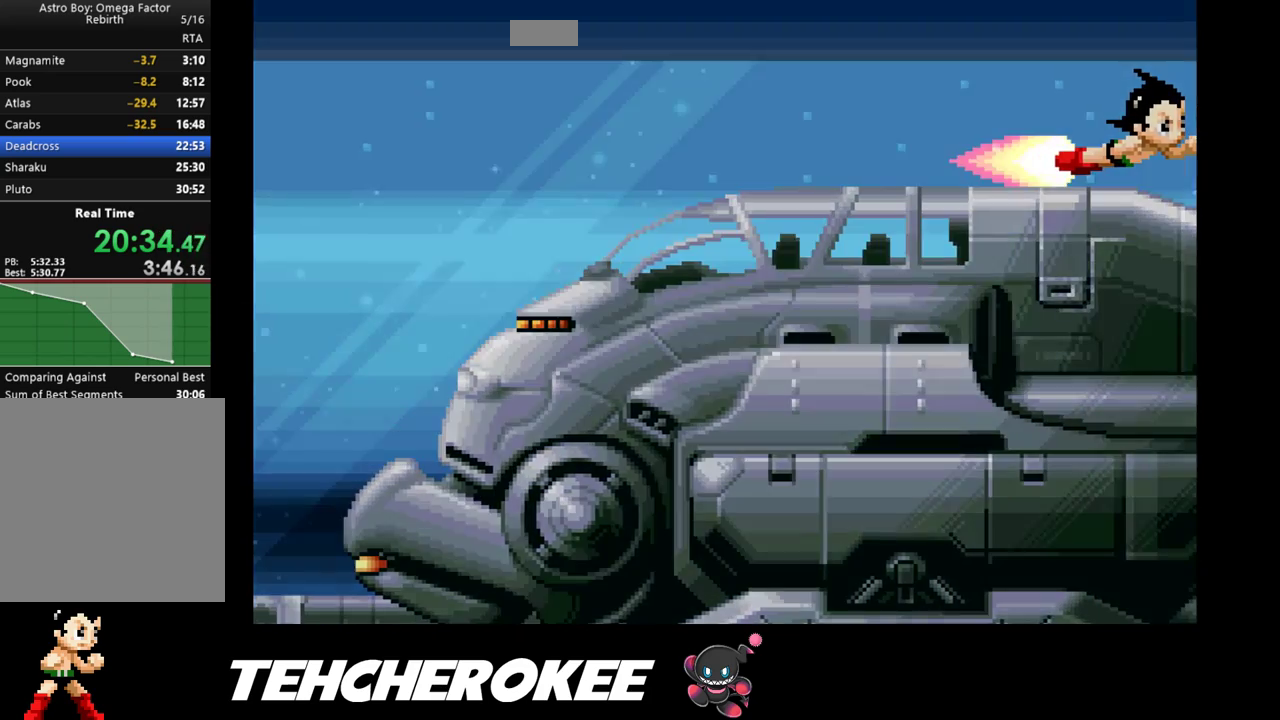
{"buttons": [], "events": []}
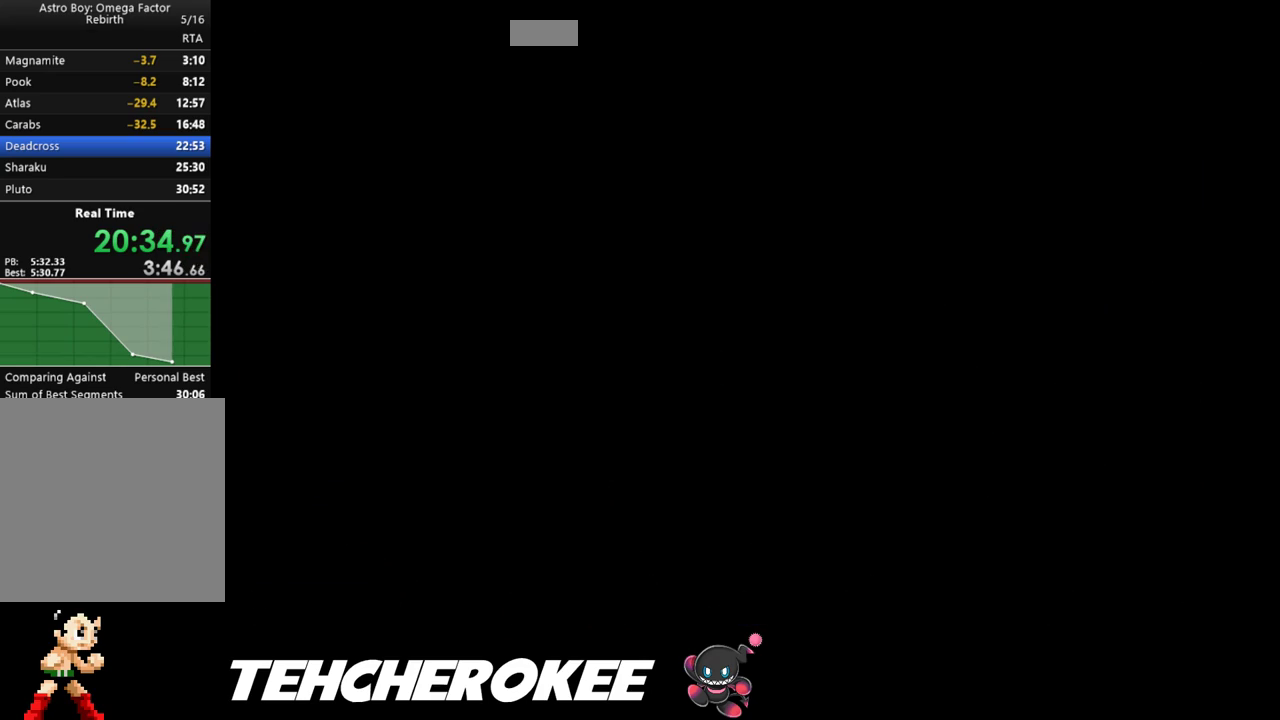
{"buttons": ["DPAD_RIGHT"], "events": [[483, "DPAD_RIGHT", "down"]]}
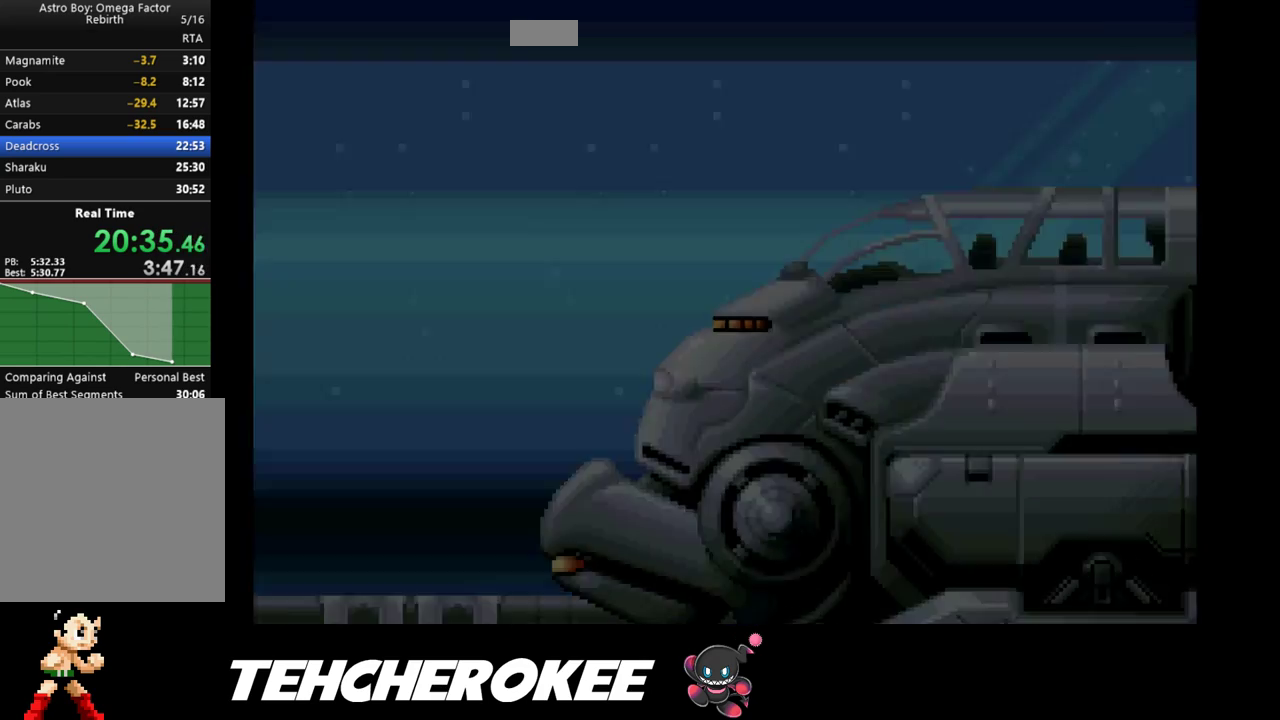
{"buttons": ["DPAD_RIGHT"], "events": [[33, "B", "down"], [83, "B", "up"], [133, "B", "down"], [183, "B", "up"], [233, "B", "down"], [283, "B", "up"], [433, "B", "down"], [483, "B", "up"]]}
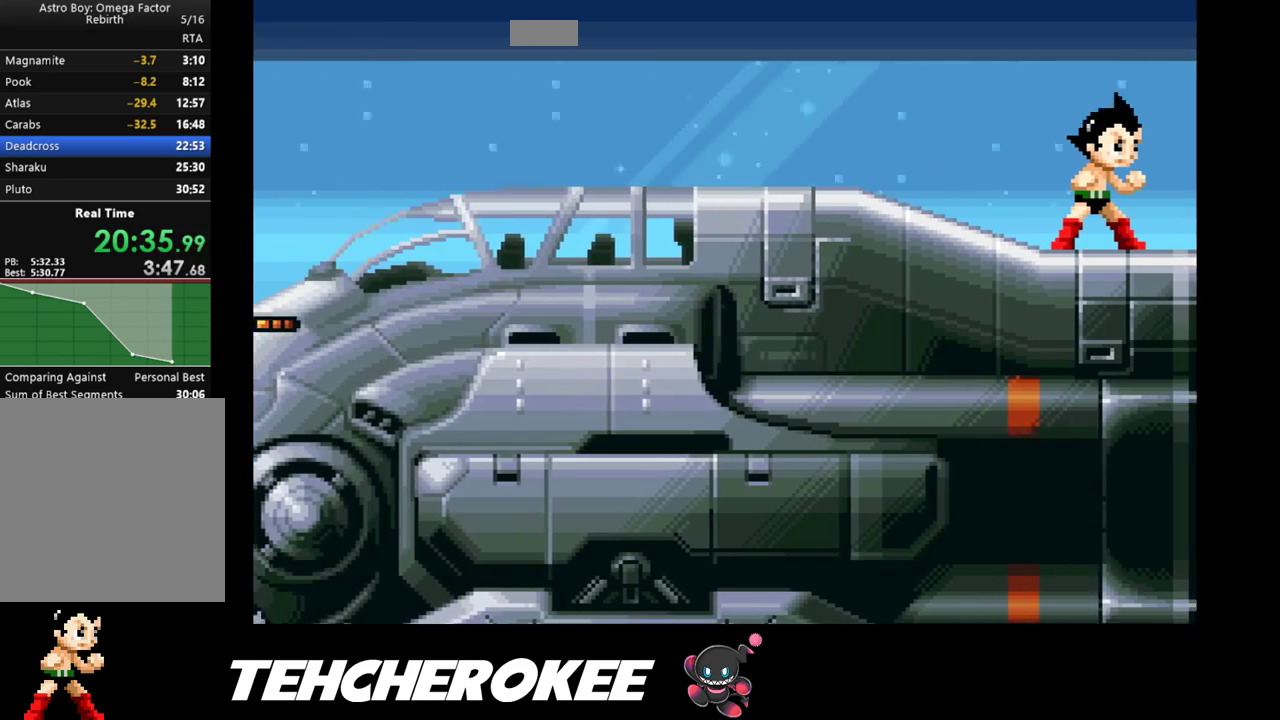
{"buttons": ["DPAD_RIGHT"], "events": [[283, "B", "down"], [383, "B", "up"], [417, "B", "down"], [483, "B", "up"]]}
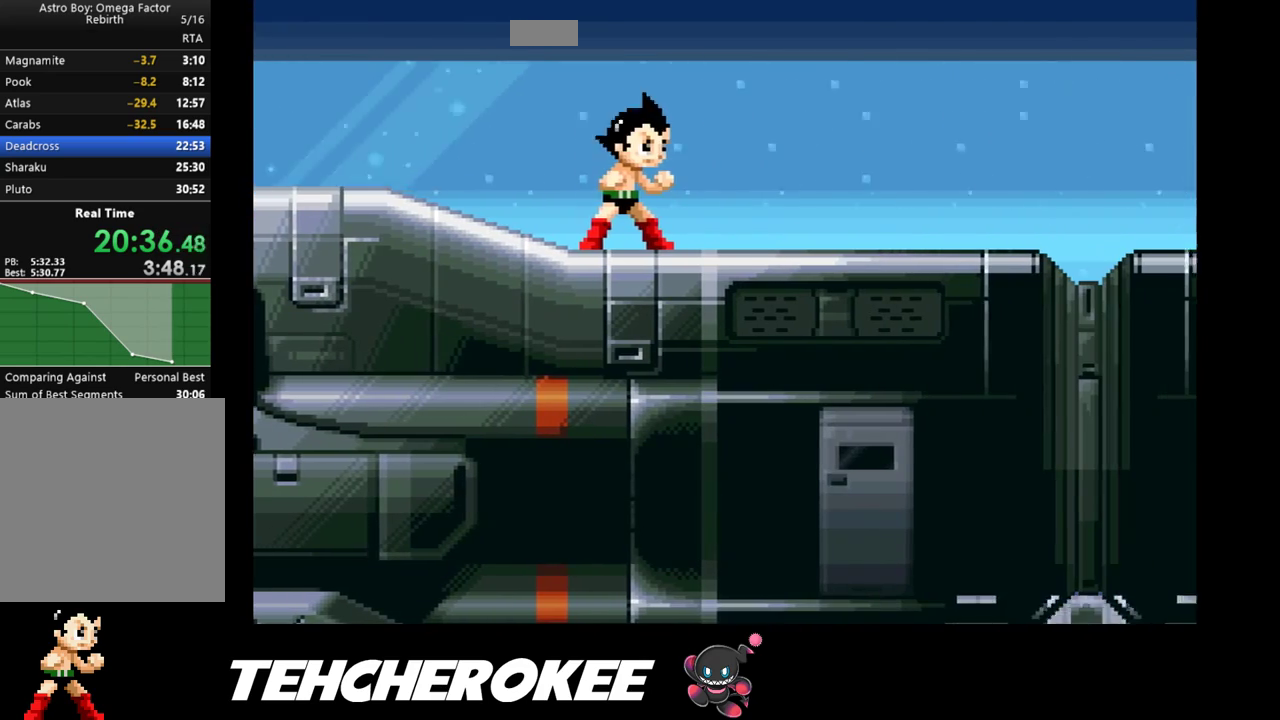
{"buttons": ["DPAD_RIGHT"], "events": [[17, "B", "down"], [83, "B", "up"], [117, "B", "down"], [183, "B", "up"], [250, "B", "down"], [267, "B", "up"]]}
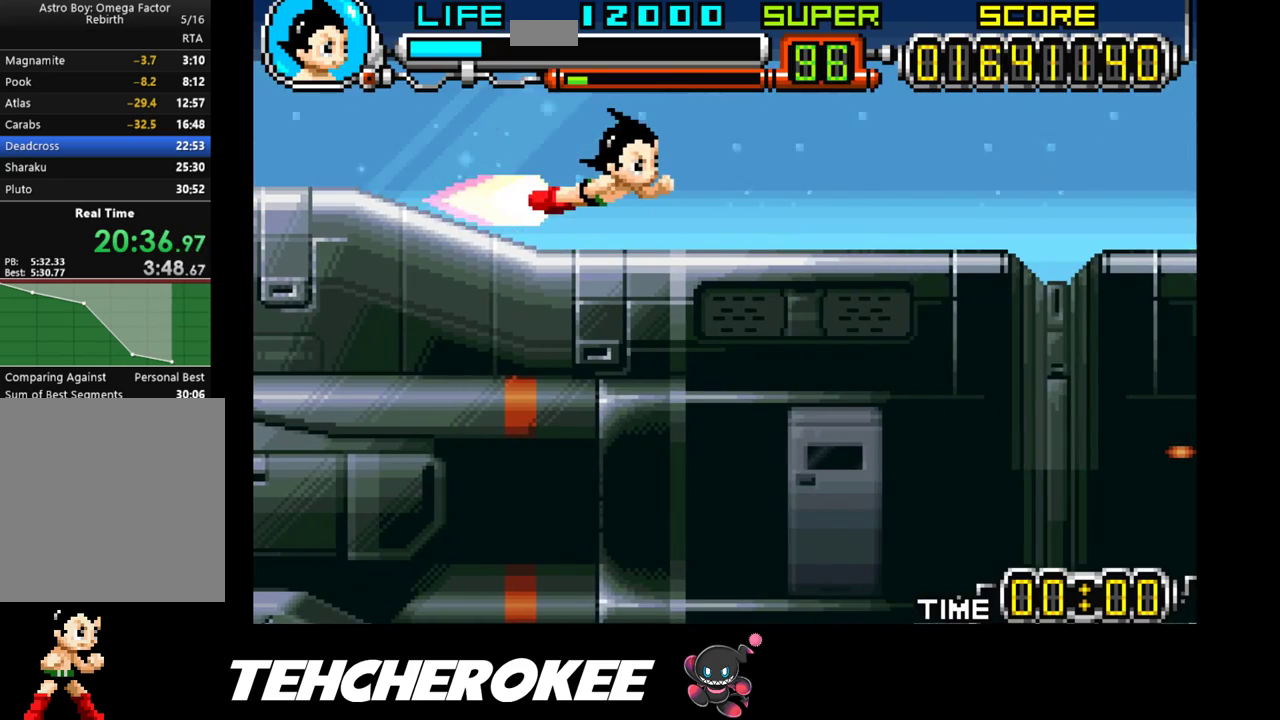
{"buttons": ["DPAD_RIGHT"], "events": []}
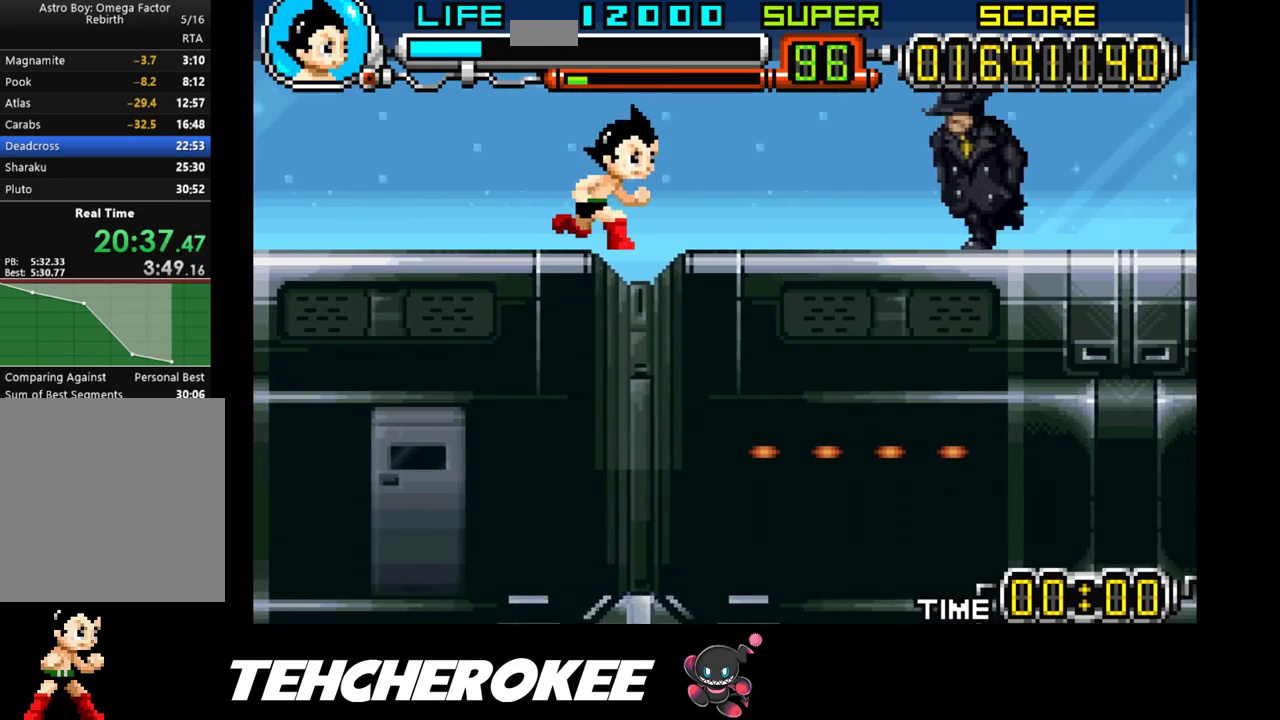
{"buttons": ["DPAD_LEFT"], "events": [[117, "DPAD_RIGHT", "up"], [167, "DPAD_LEFT", "down"]]}
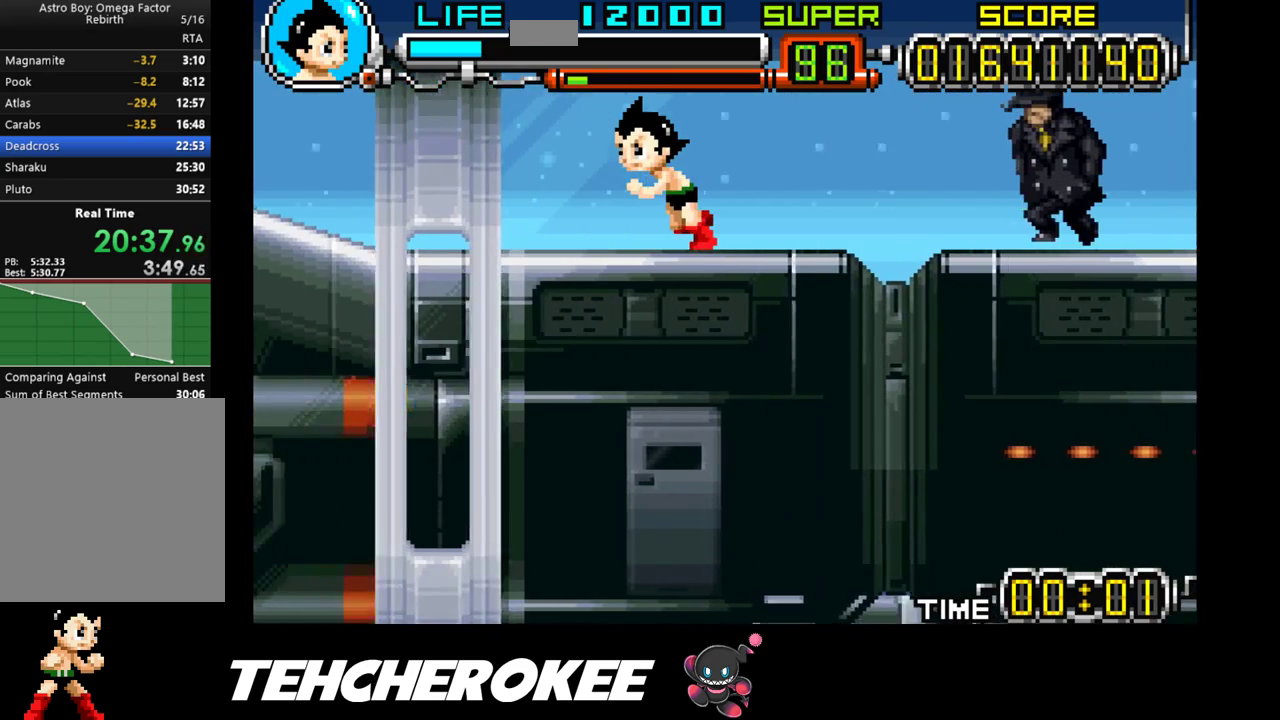
{"buttons": ["B", "DPAD_LEFT"], "events": [[117, "DPAD_LEFT", "up"], [367, "DPAD_LEFT", "down"], [400, "B", "down"], [450, "B", "up"], [483, "B", "down"]]}
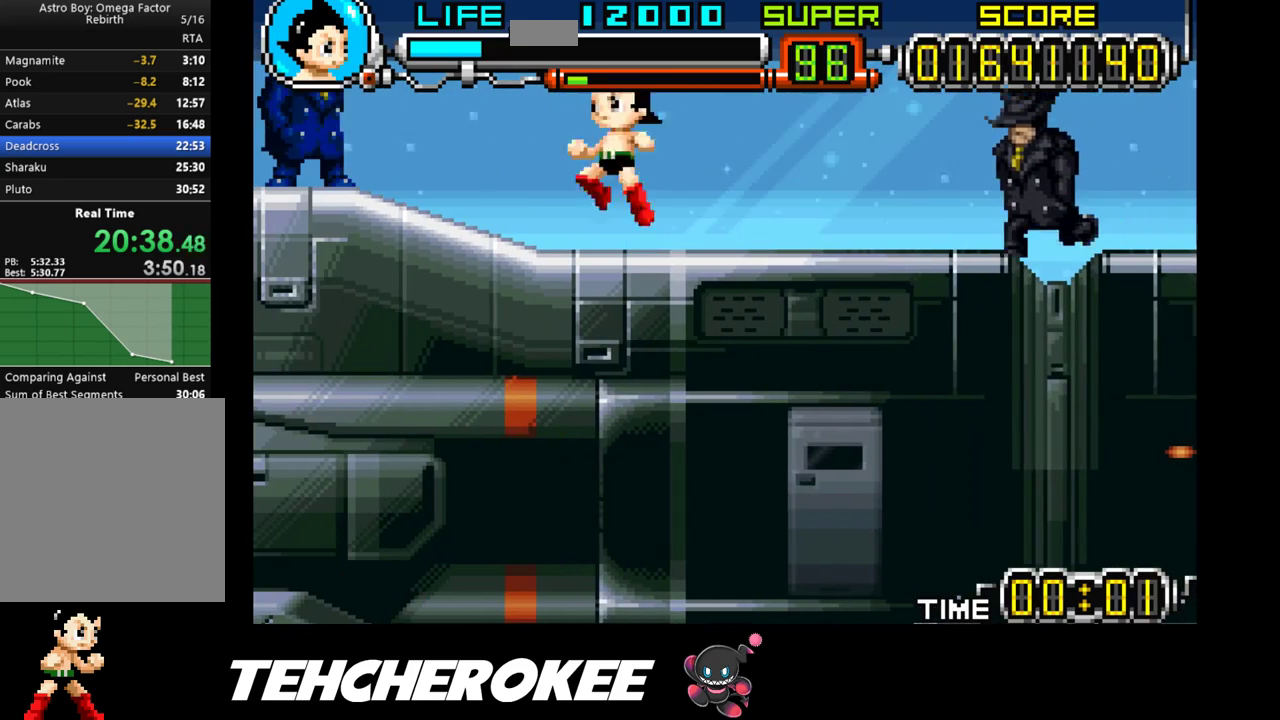
{"buttons": ["DPAD_RIGHT"], "events": [[100, "B", "up"], [233, "DPAD_LEFT", "up"], [400, "DPAD_RIGHT", "down"]]}
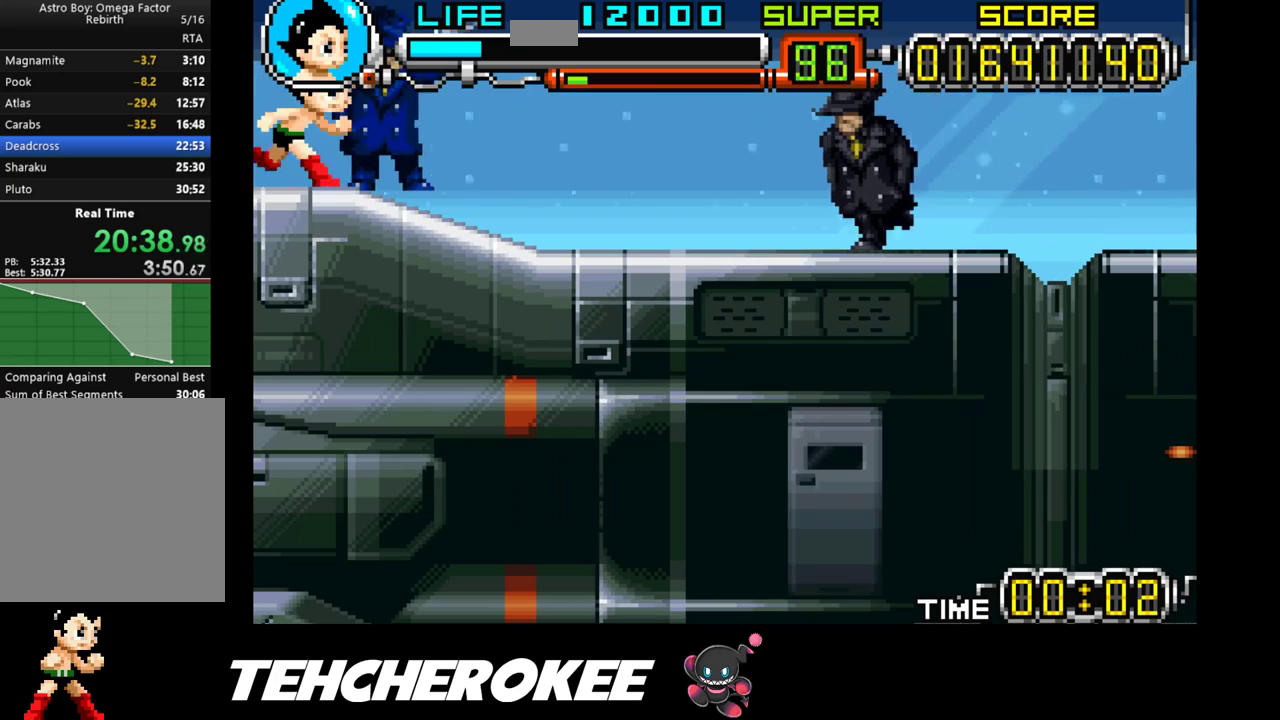
{"buttons": [], "events": [[17, "DPAD_RIGHT", "up"], [83, "DPAD_DOWN", "down"], [117, "X", "down"], [267, "DPAD_DOWN", "up"], [300, "X", "up"]]}
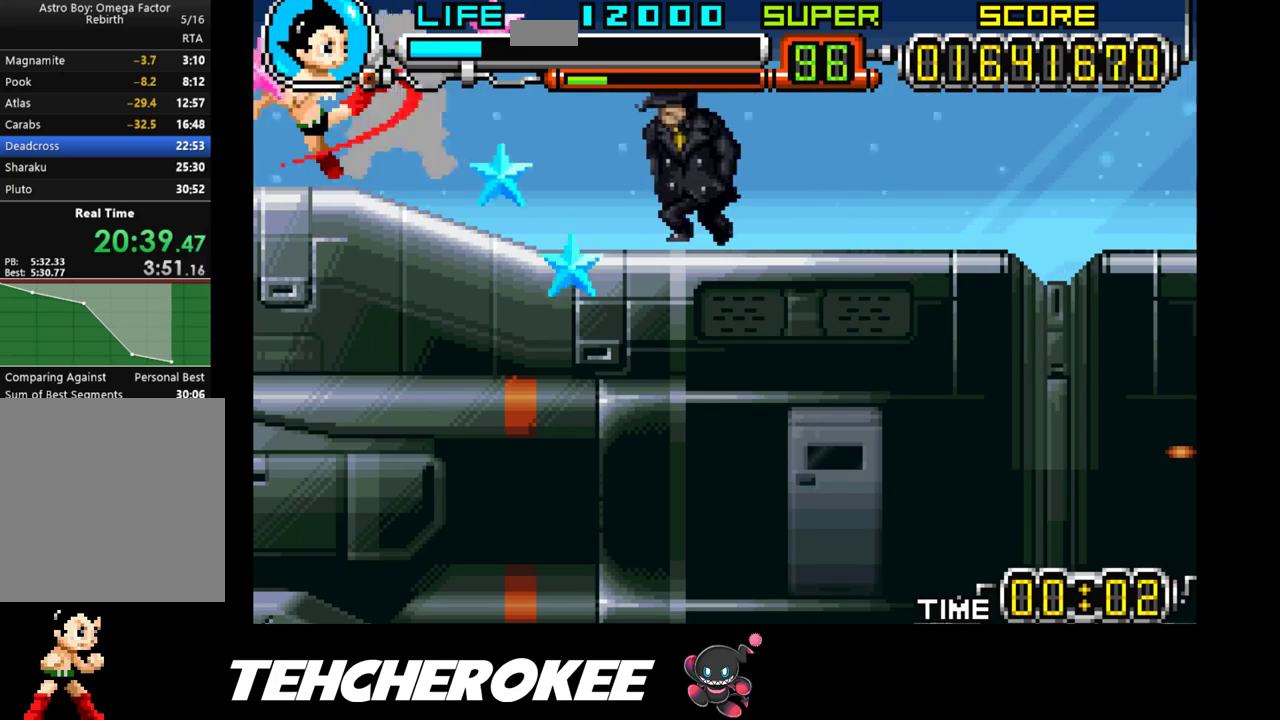
{"buttons": [], "events": [[250, "DPAD_RIGHT", "down"], [317, "DPAD_RIGHT", "up"], [333, "DPAD_RIGHT", "down"], [400, "DPAD_RIGHT", "up"]]}
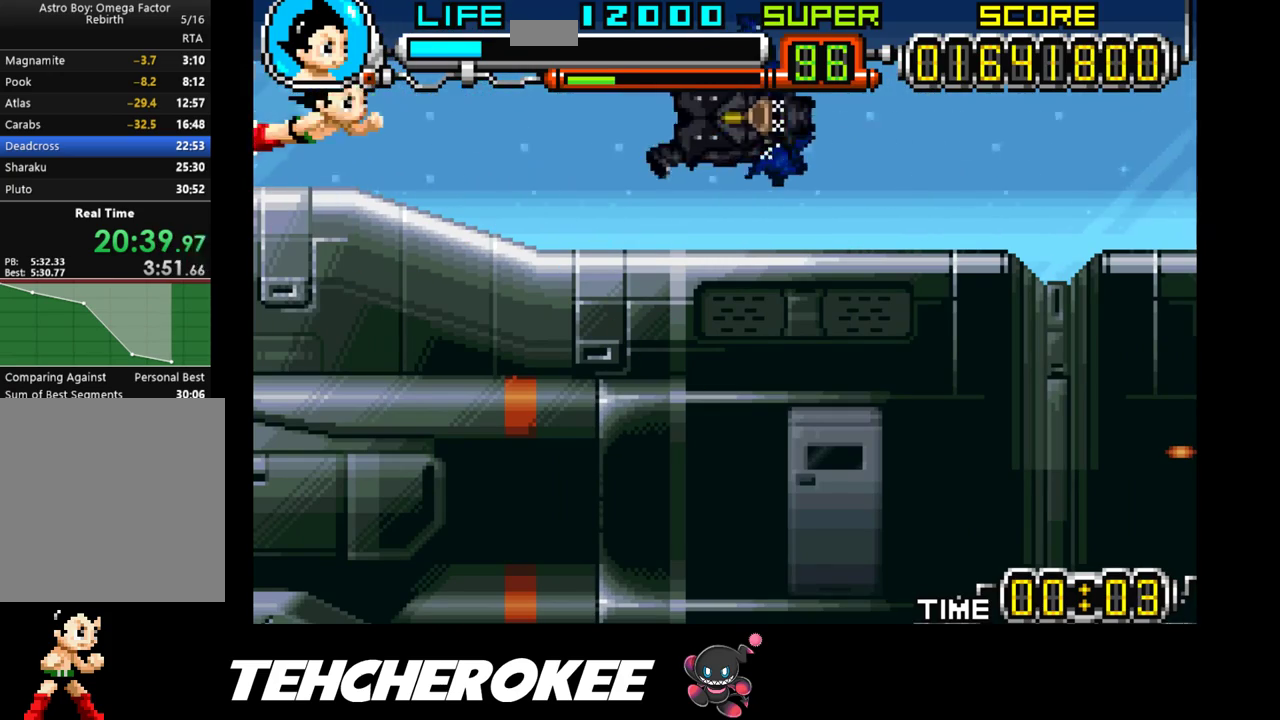
{"buttons": ["X", "DPAD_DOWN"], "events": [[383, "DPAD_DOWN", "down"], [433, "X", "down"]]}
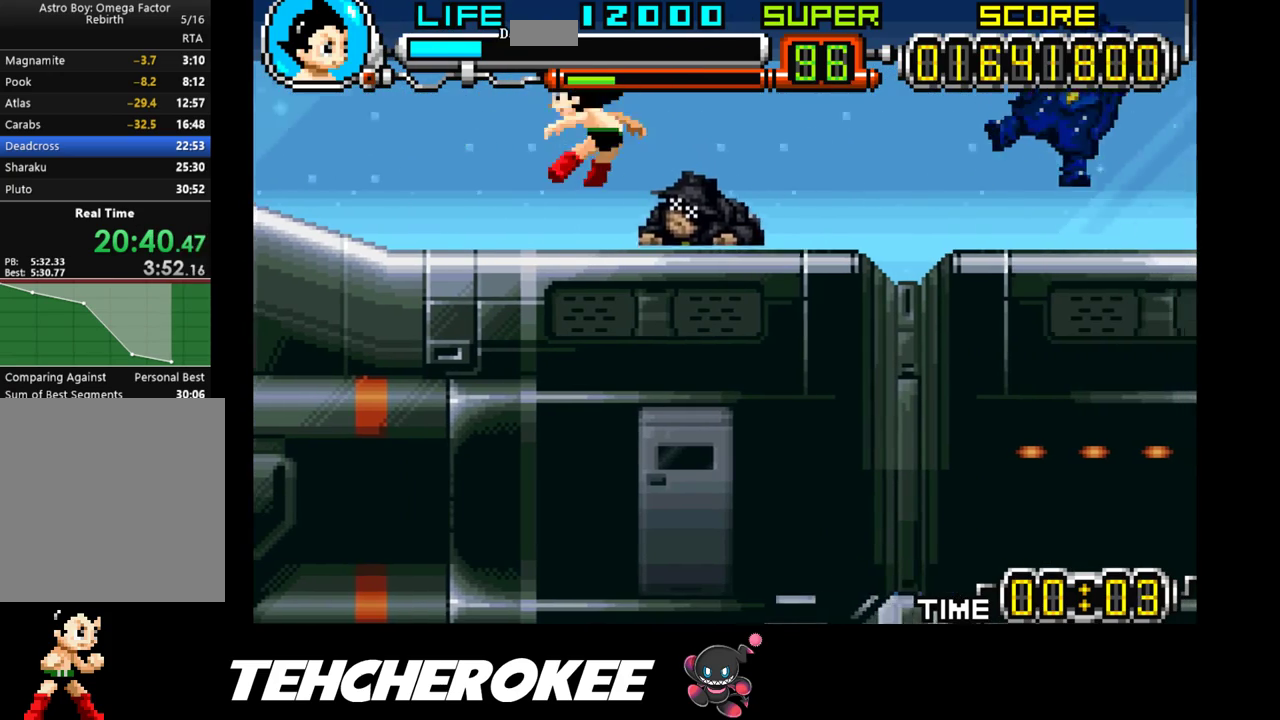
{"buttons": ["DPAD_RIGHT"], "events": [[50, "X", "up"], [67, "DPAD_DOWN", "up"], [483, "DPAD_RIGHT", "down"]]}
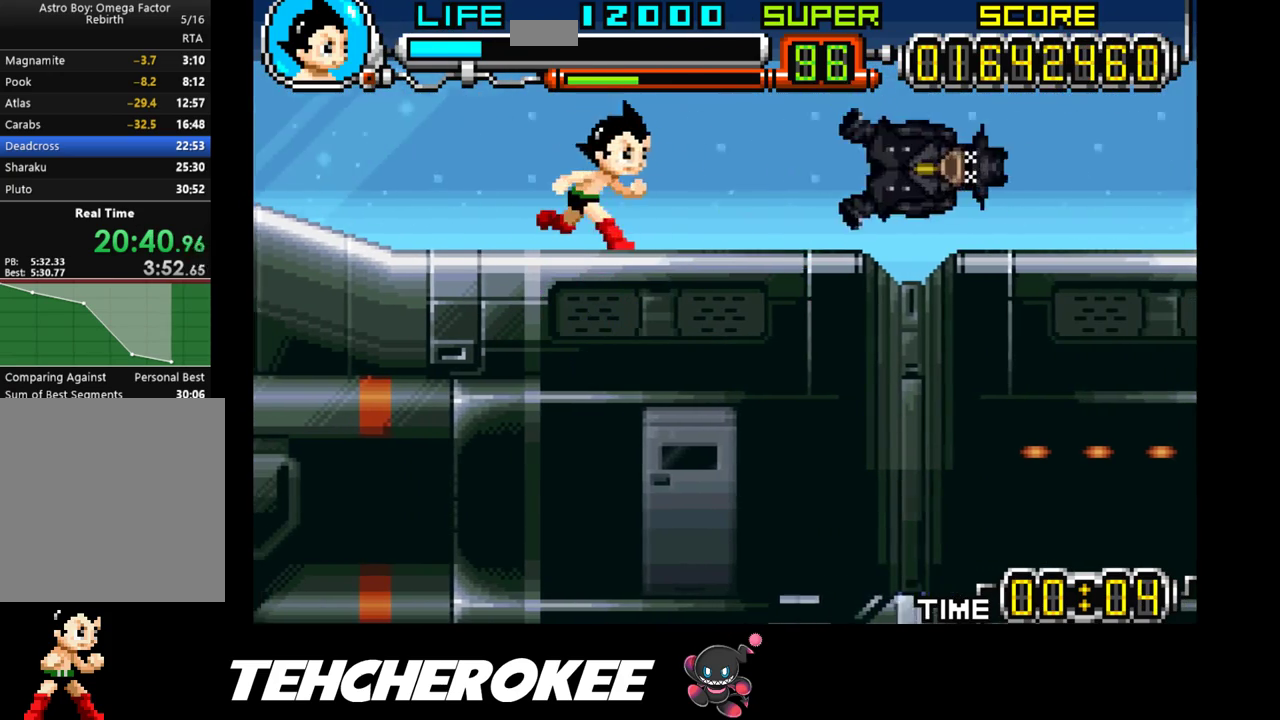
{"buttons": [], "events": [[50, "DPAD_RIGHT", "up"], [83, "DPAD_RIGHT", "down"], [133, "DPAD_RIGHT", "up"]]}
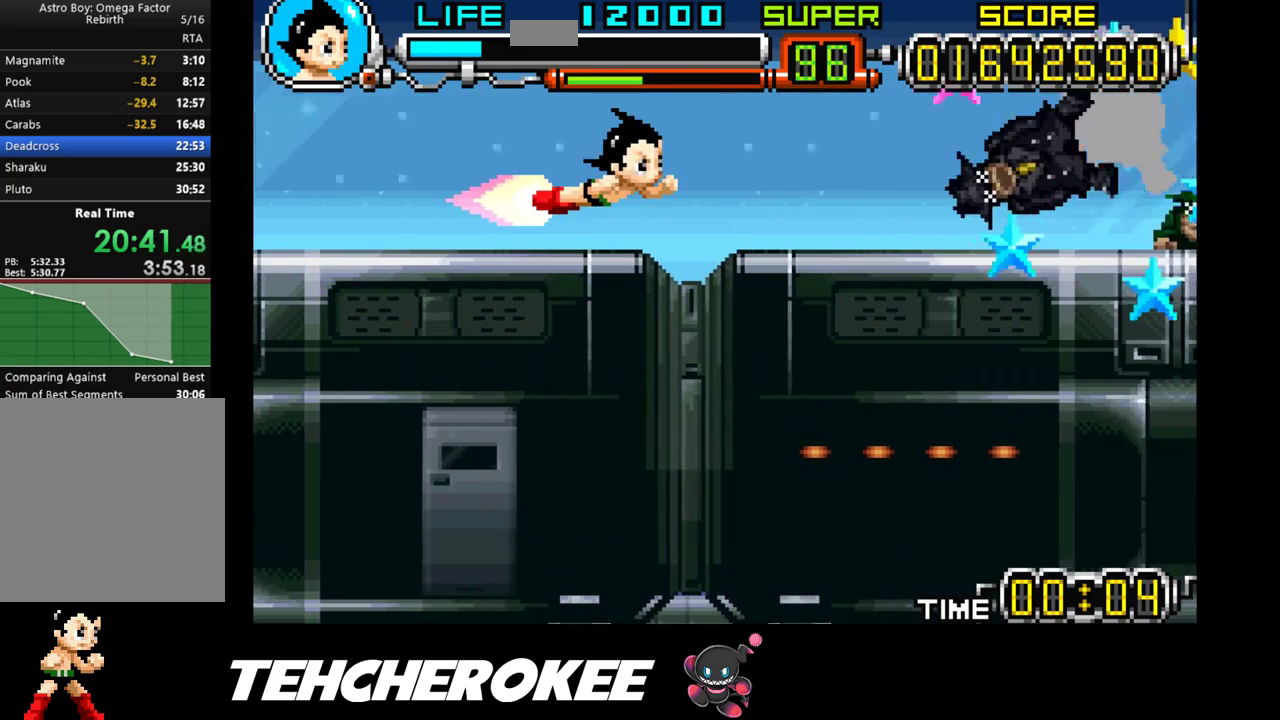
{"buttons": ["DPAD_RIGHT"], "events": [[117, "DPAD_RIGHT", "down"], [183, "DPAD_RIGHT", "up"], [200, "DPAD_RIGHT", "down"], [267, "DPAD_RIGHT", "up"], [500, "DPAD_RIGHT", "down"]]}
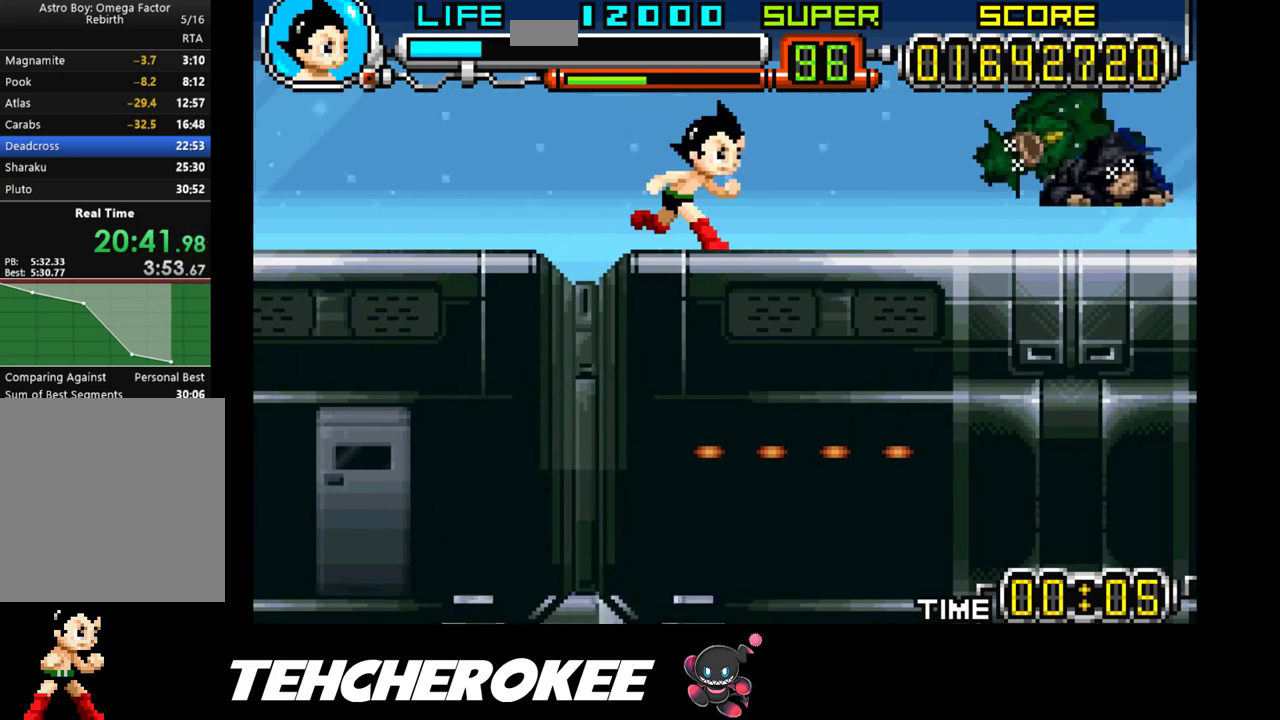
{"buttons": ["DPAD_RIGHT"], "events": [[133, "DPAD_RIGHT", "up"], [200, "DPAD_RIGHT", "down"], [267, "DPAD_RIGHT", "up"], [300, "DPAD_RIGHT", "down"]]}
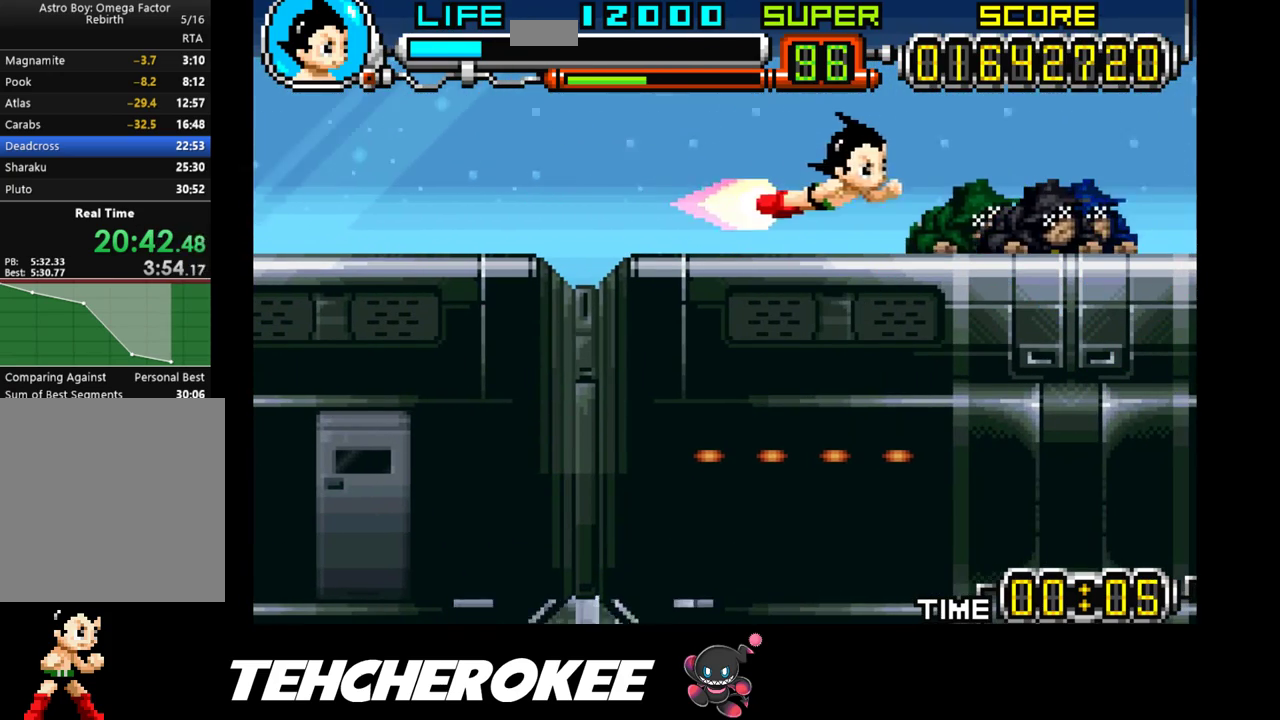
{"buttons": ["DPAD_RIGHT"], "events": [[50, "X", "down"], [133, "X", "up"], [183, "X", "down"], [250, "X", "up"], [283, "X", "down"], [350, "X", "up"], [400, "X", "down"], [483, "X", "up"]]}
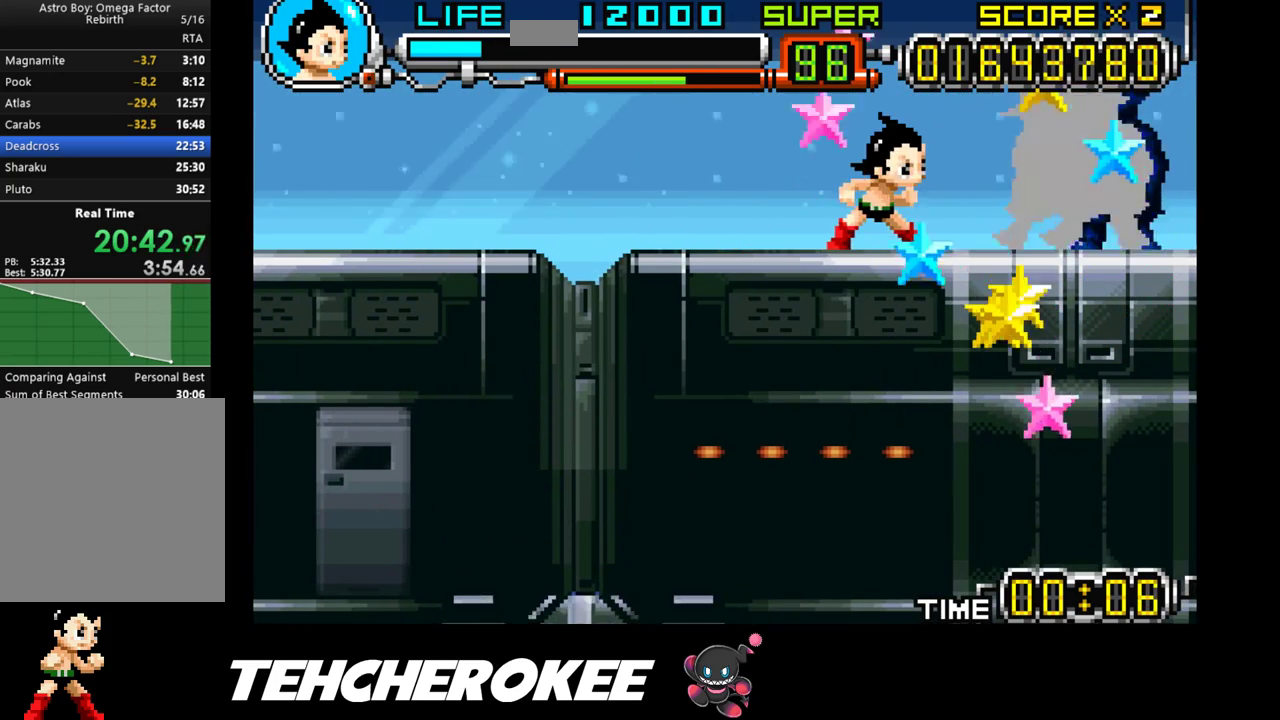
{"buttons": ["DPAD_RIGHT"], "events": [[33, "X", "down"], [100, "X", "up"], [150, "X", "down"], [200, "X", "up"], [267, "X", "down"], [333, "X", "up"], [383, "X", "down"], [450, "X", "up"]]}
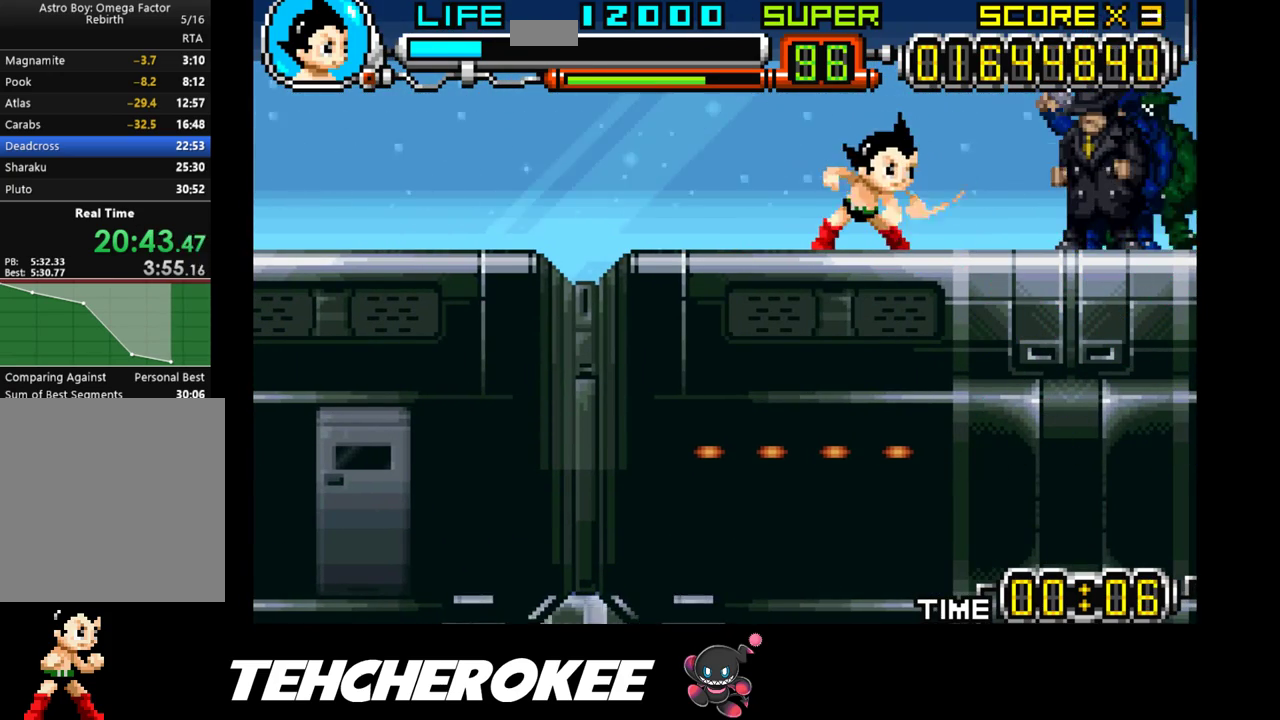
{"buttons": ["X", "DPAD_UP"], "events": [[33, "DPAD_RIGHT", "up"], [200, "DPAD_UP", "down"], [250, "X", "down"], [300, "X", "up"], [350, "X", "down"], [450, "X", "up"], [467, "X", "down"]]}
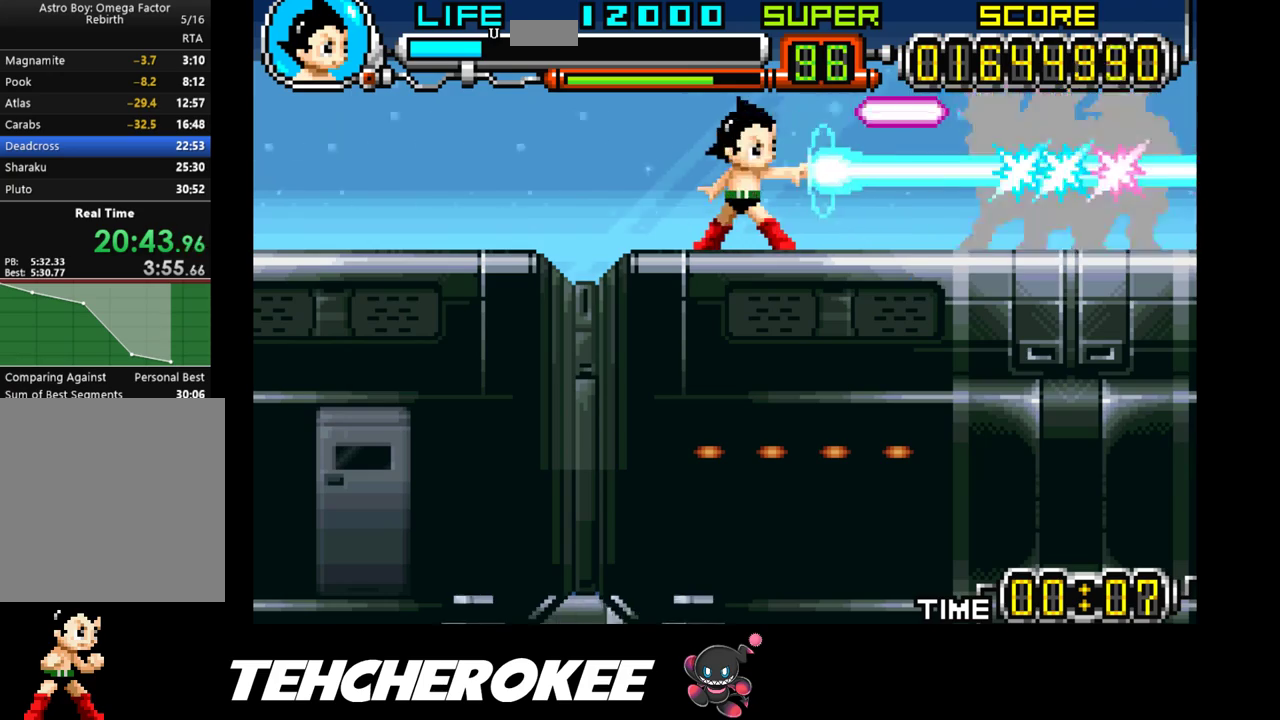
{"buttons": ["X", "DPAD_UP"], "events": [[50, "X", "up"], [100, "X", "down"], [167, "X", "up"], [217, "X", "down"], [283, "X", "up"], [333, "X", "down"], [417, "X", "up"], [450, "X", "down"]]}
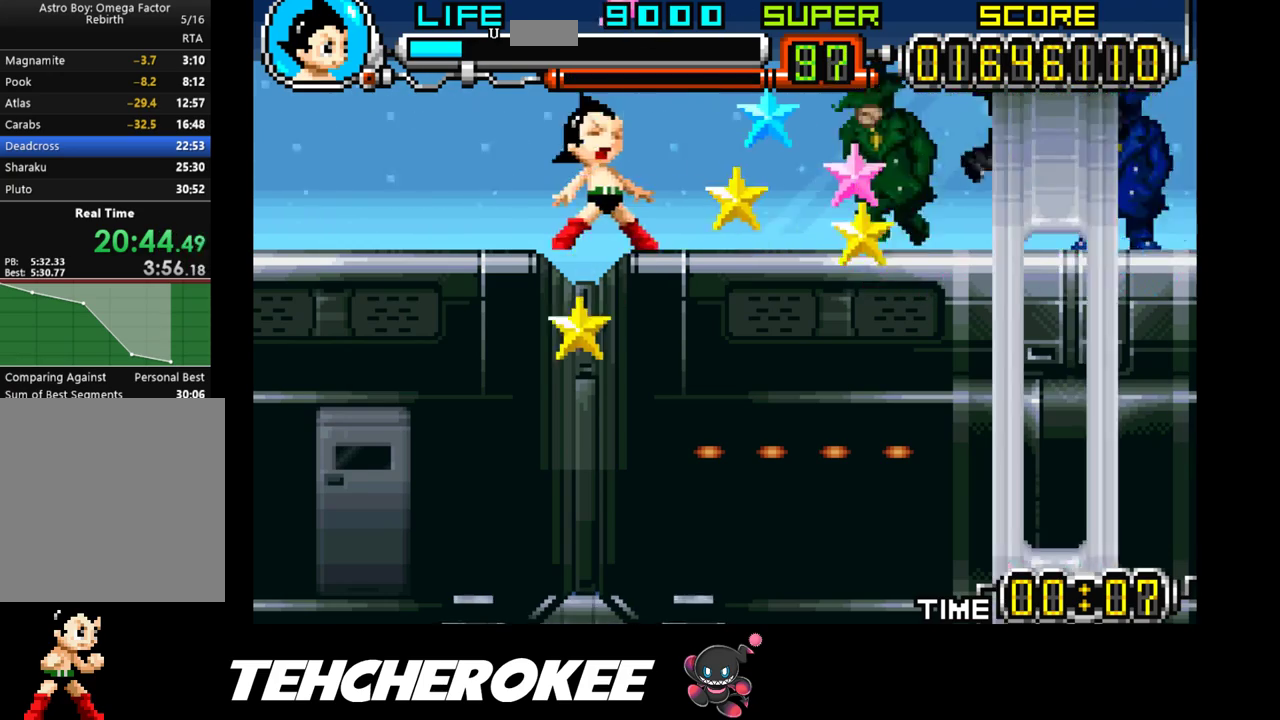
{"buttons": ["X", "DPAD_UP"], "events": [[33, "X", "up"], [83, "X", "down"], [150, "X", "up"], [200, "X", "down"], [267, "X", "up"], [317, "X", "down"], [383, "X", "up"], [433, "X", "down"]]}
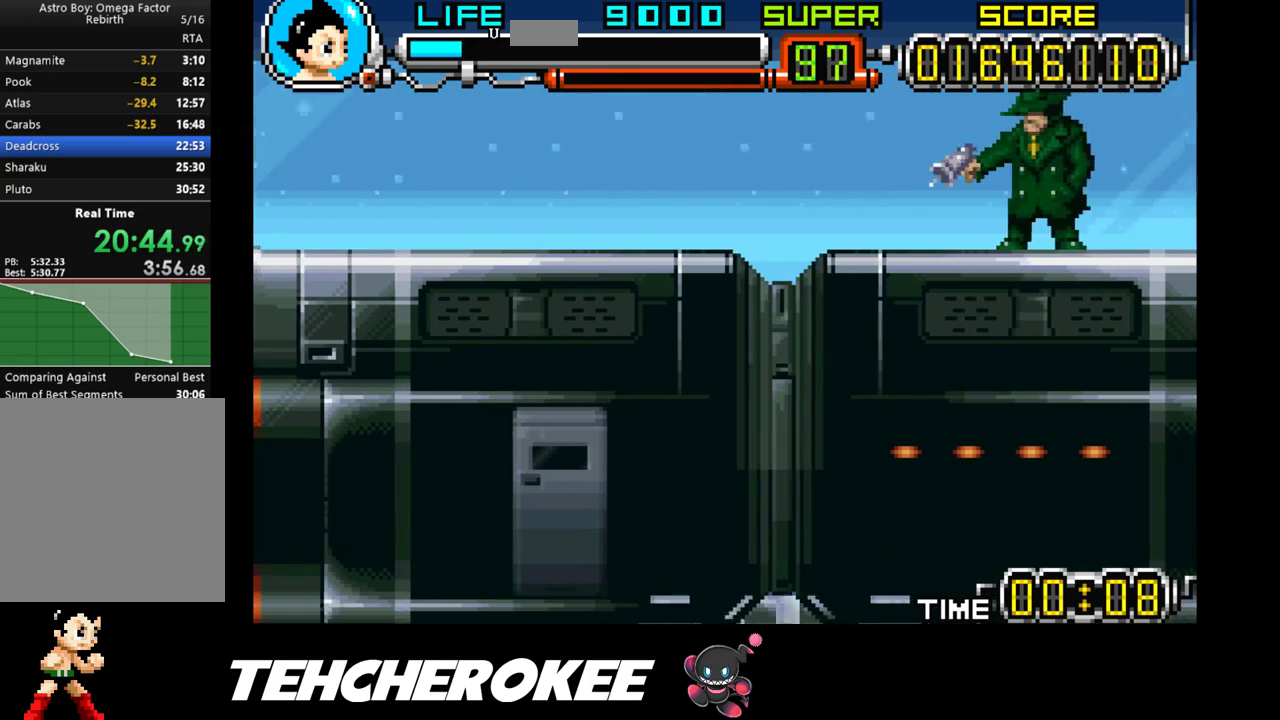
{"buttons": ["DPAD_RIGHT"], "events": [[17, "X", "up"], [150, "DPAD_UP", "up"], [317, "DPAD_RIGHT", "down"], [450, "B", "down"], [500, "B", "up"]]}
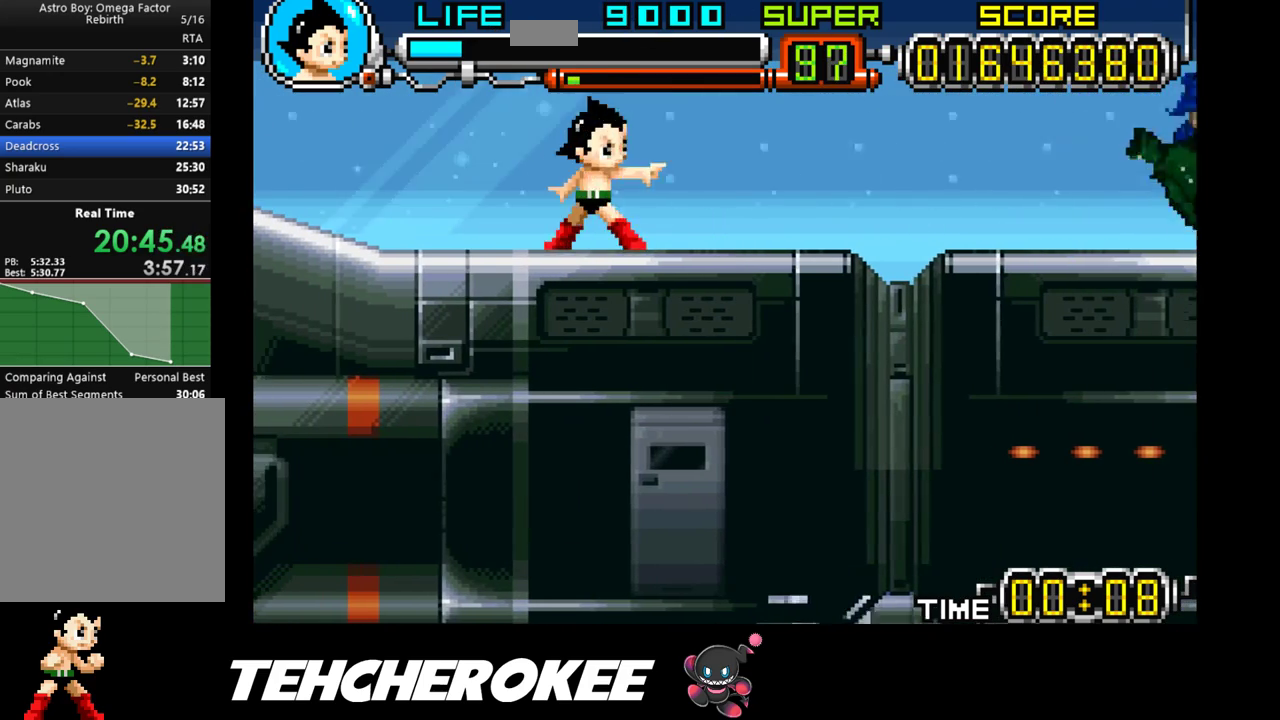
{"buttons": ["B", "DPAD_RIGHT"], "events": [[67, "B", "down"], [117, "B", "up"], [150, "B", "down"], [200, "B", "up"], [483, "B", "down"]]}
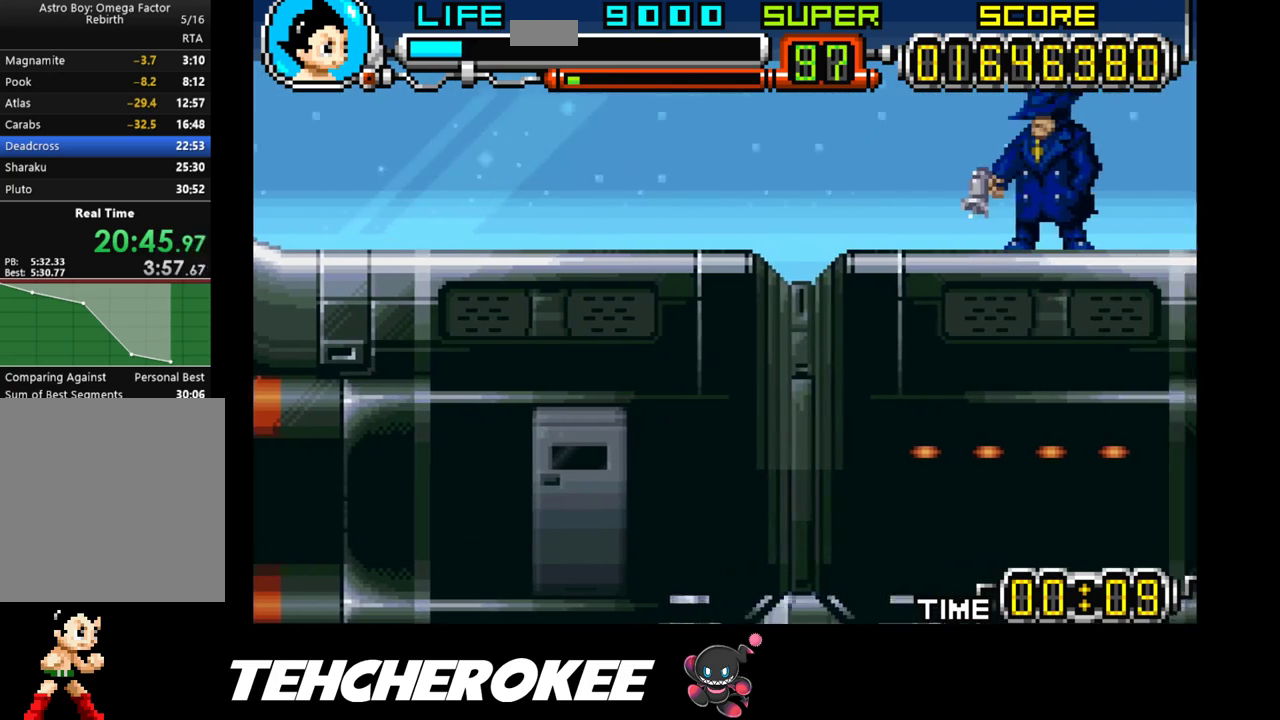
{"buttons": ["DPAD_RIGHT"], "events": [[50, "B", "up"]]}
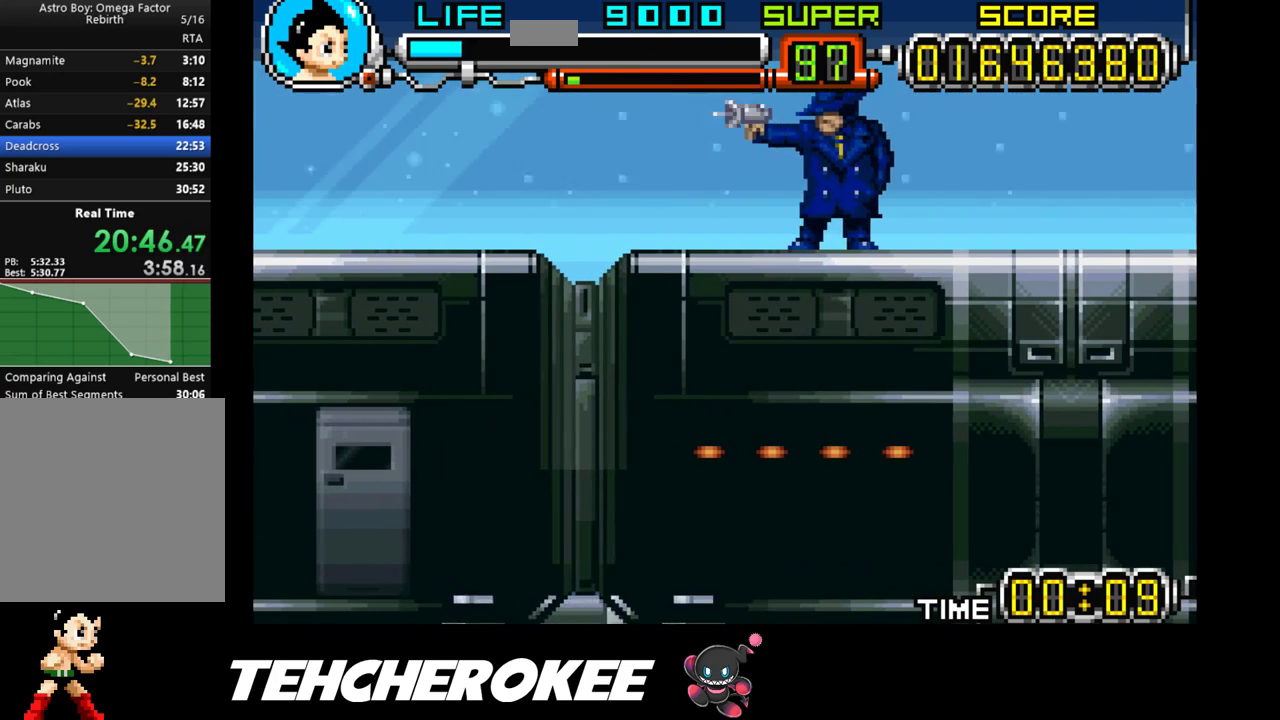
{"buttons": ["B", "DPAD_RIGHT"], "events": [[17, "X", "down"], [100, "X", "up"], [133, "X", "down"], [200, "X", "up"], [483, "B", "down"]]}
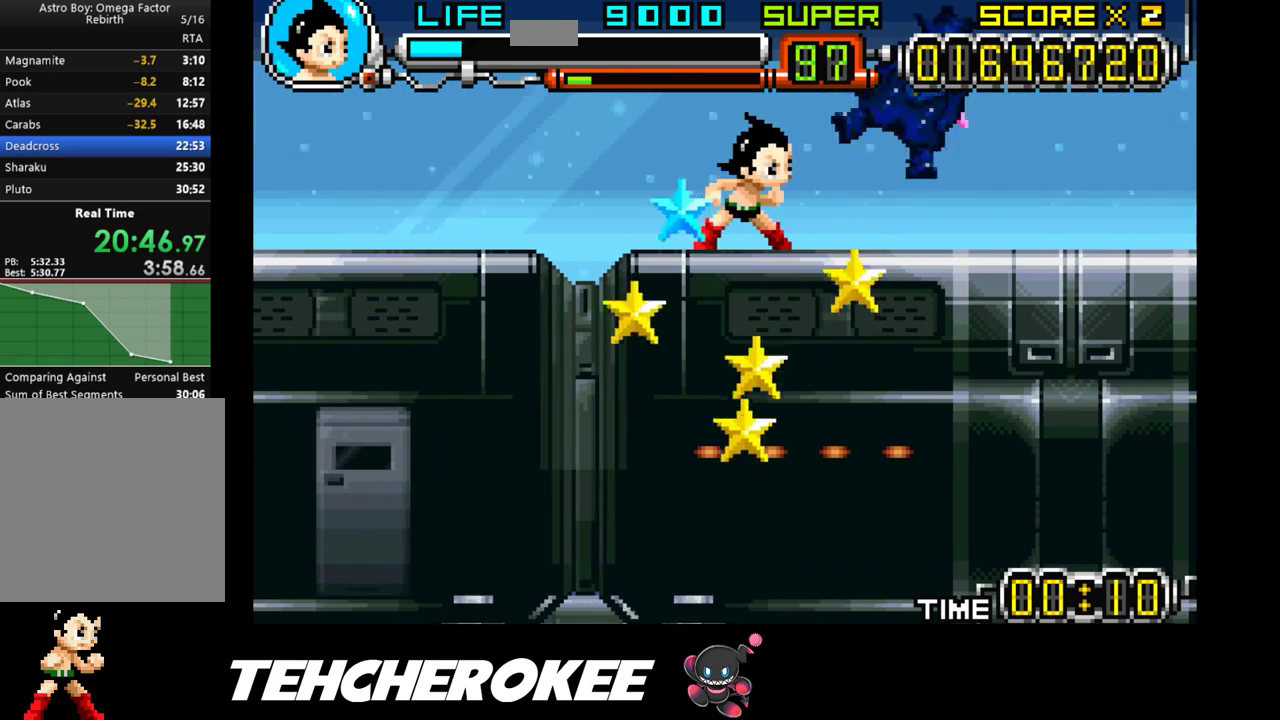
{"buttons": ["B", "DPAD_RIGHT"], "events": [[33, "B", "up"], [83, "B", "down"], [150, "B", "up"], [483, "B", "down"]]}
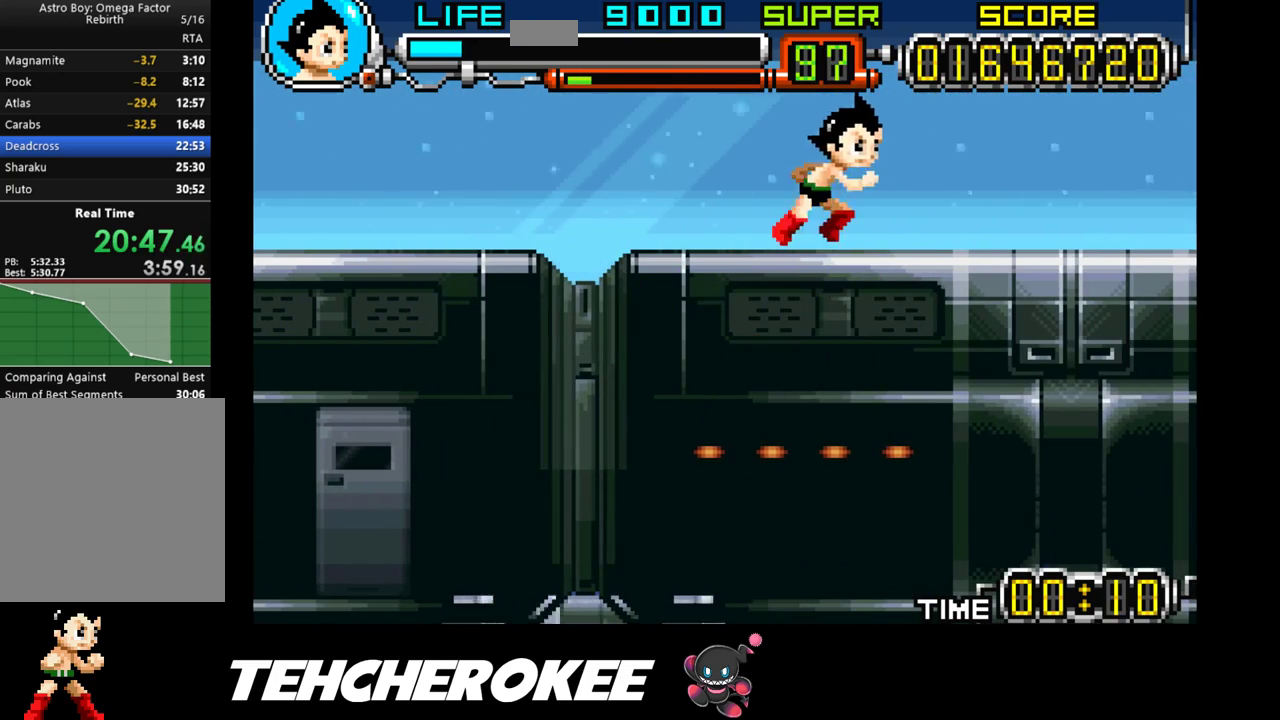
{"buttons": ["DPAD_RIGHT"], "events": [[67, "B", "up"], [100, "B", "down"], [150, "B", "up"]]}